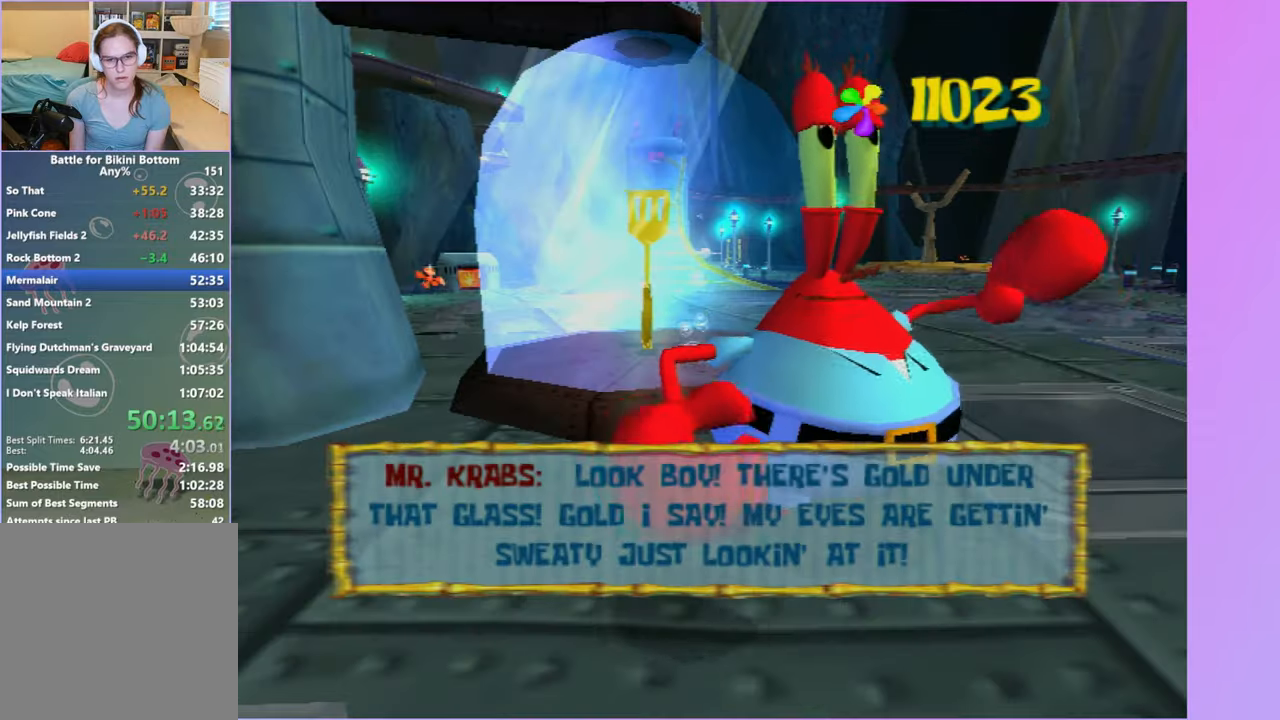
Gameplay with a controller (Xbox layout); each line is a JSON object with the inputs held at the frame after it. "events" lists button and stick changes between this image and that frame as [ms after this image, input, new state], when the widget could be followed in between. Not read: L3.
{"buttons": [], "left_stick": "up-left", "right_stick": "right", "events": [[67, "B", "down"], [133, "B", "up"], [433, "right_stick", "right"], [483, "left_stick", "up-left"]]}
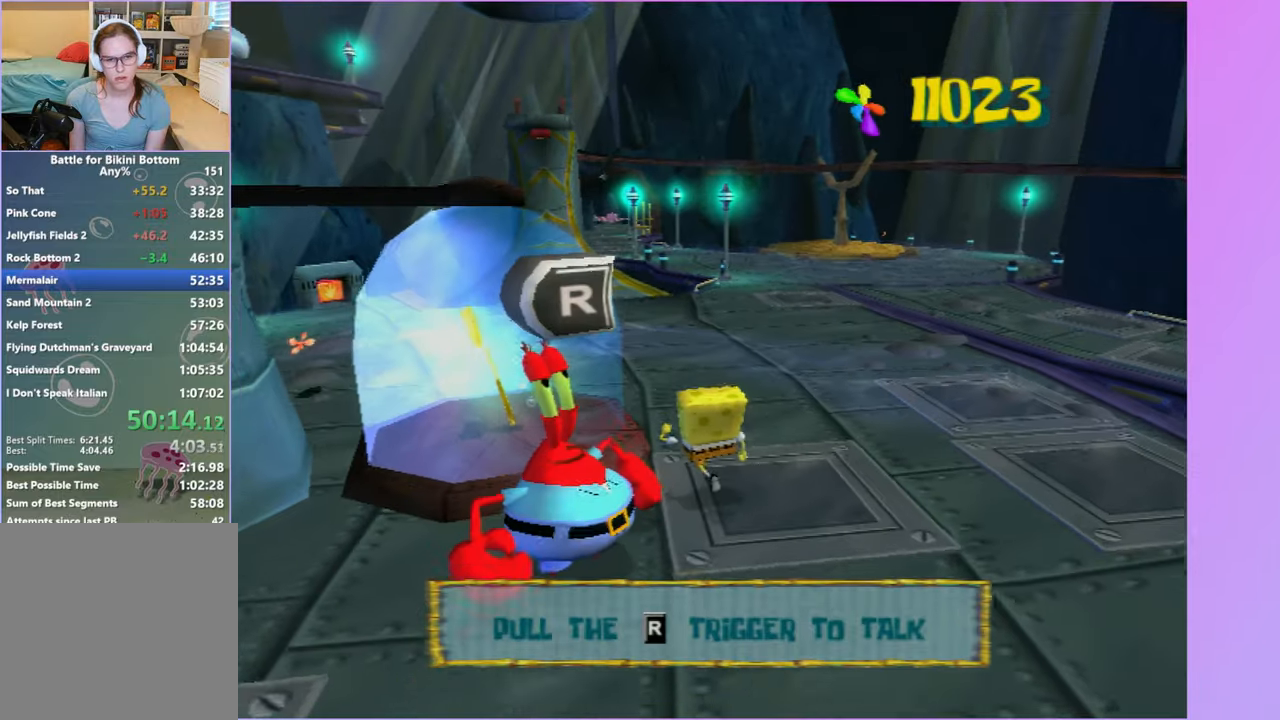
{"buttons": ["B"], "left_stick": "left", "right_stick": "center", "events": [[150, "right_stick", "center"], [217, "B", "down"], [317, "left_stick", "left"]]}
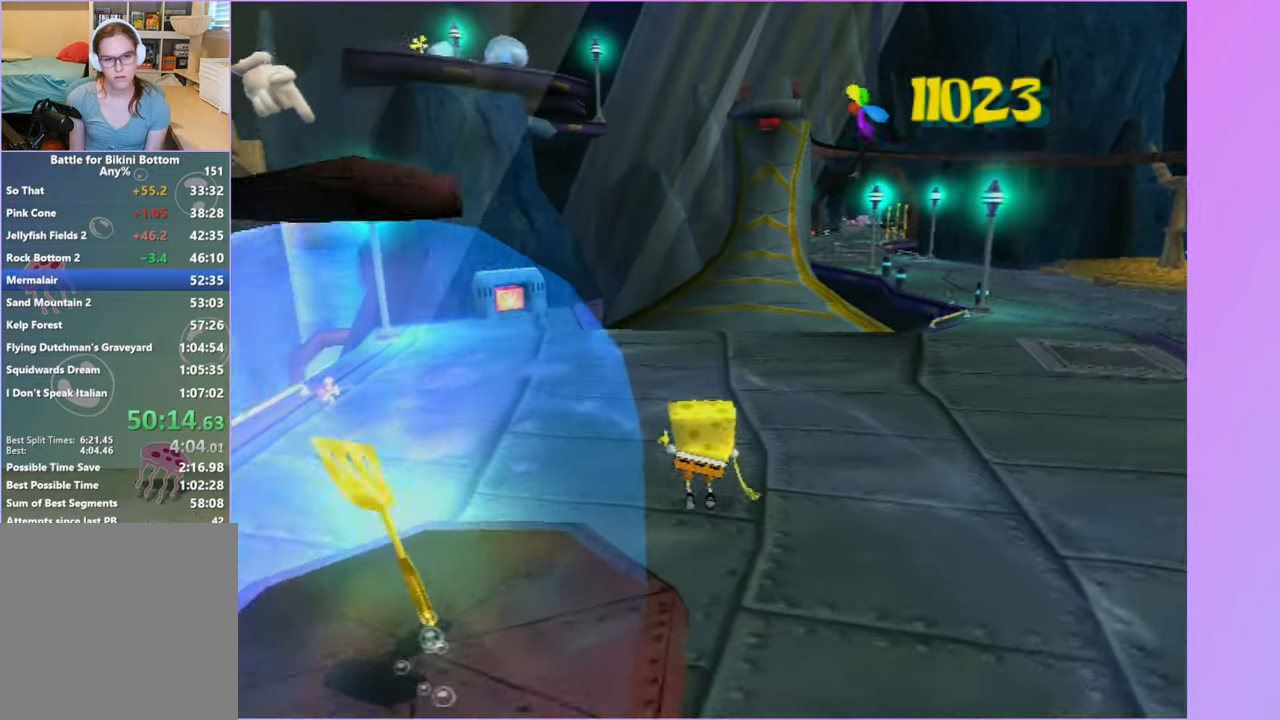
{"buttons": [], "left_stick": "center", "right_stick": "center", "events": [[167, "B", "up"], [450, "left_stick", "center"]]}
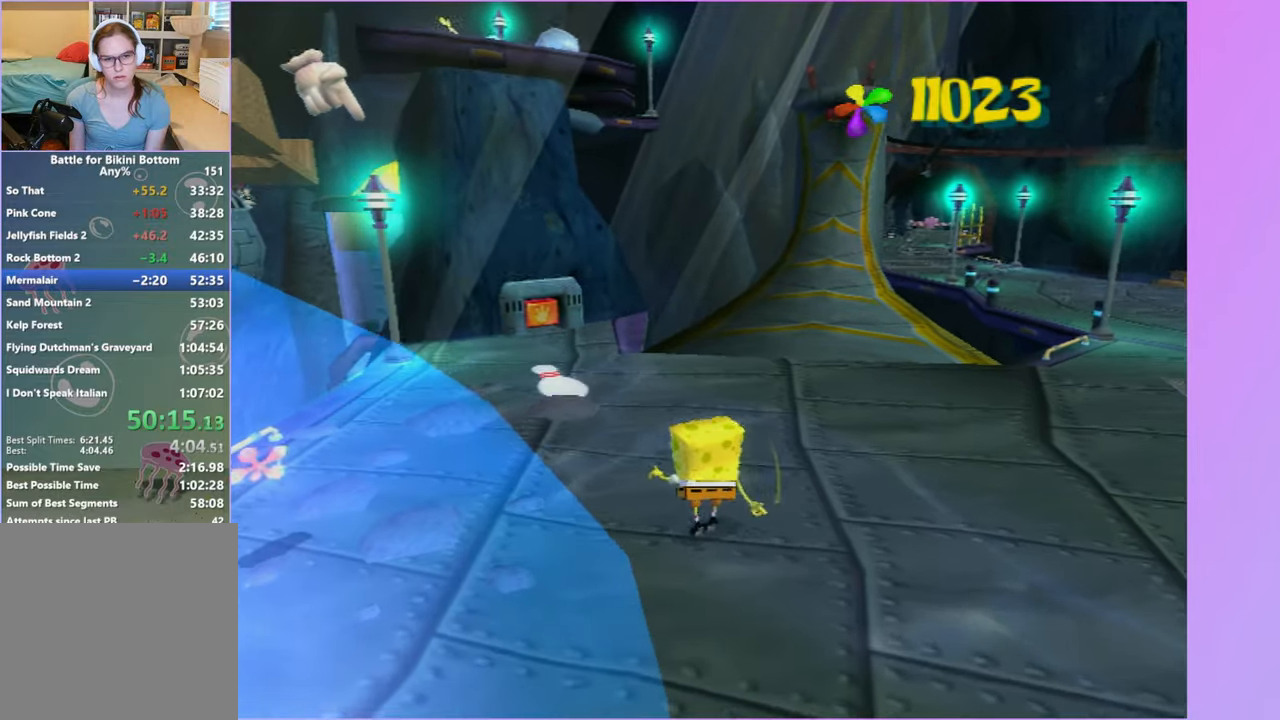
{"buttons": [], "left_stick": "left", "right_stick": "center", "events": [[217, "left_stick", "left"]]}
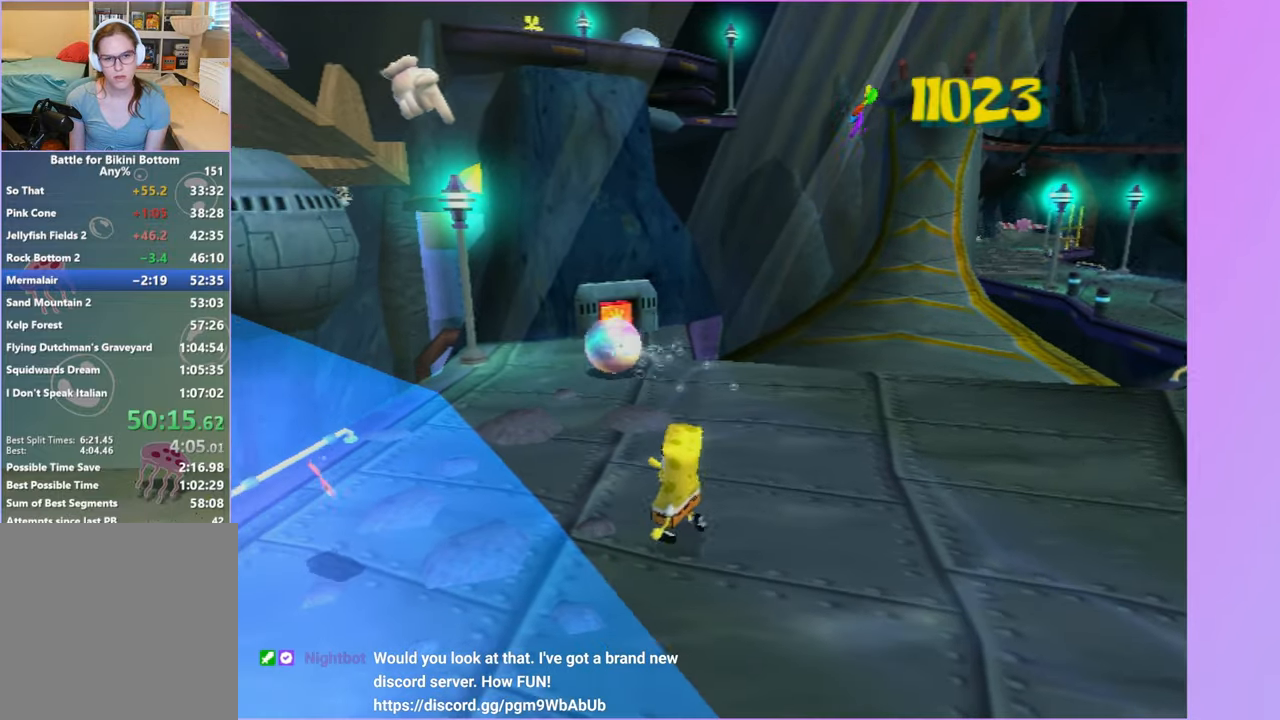
{"buttons": [], "left_stick": "down-left", "right_stick": "center", "events": [[17, "left_stick", "down-left"]]}
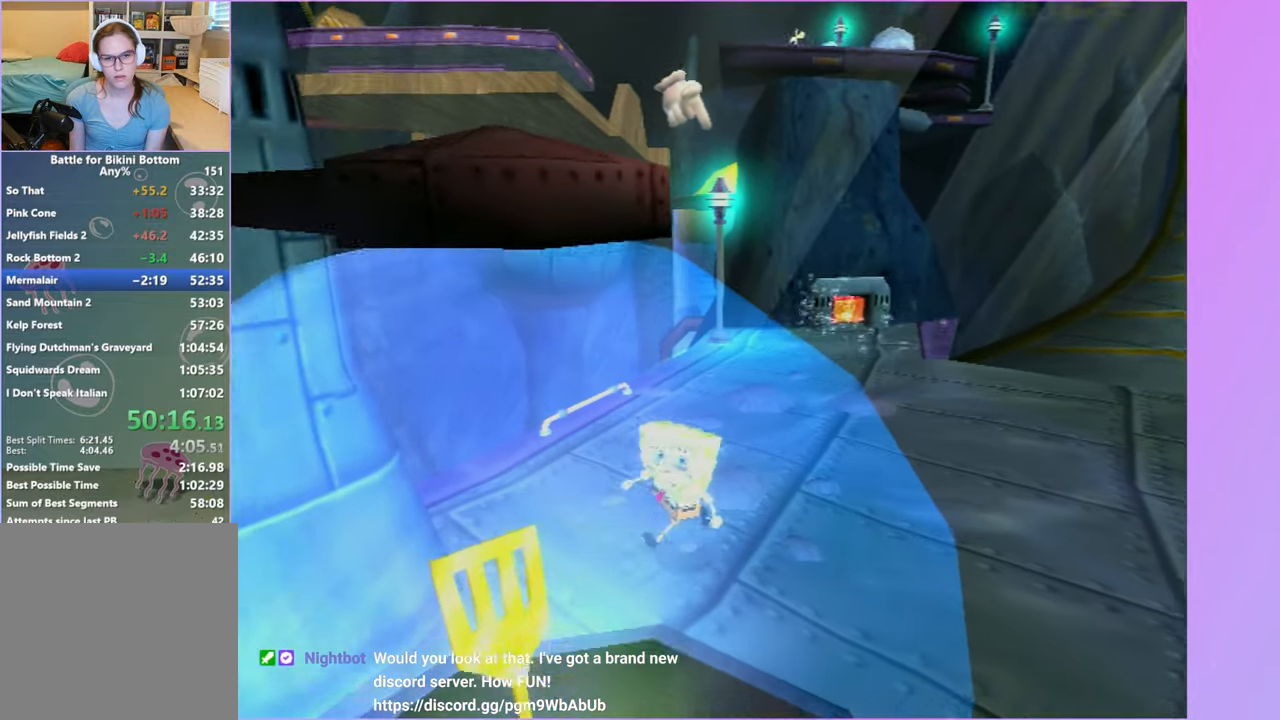
{"buttons": [], "left_stick": "right", "right_stick": "center", "events": [[67, "right_stick", "left"], [167, "left_stick", "up-right"], [183, "right_stick", "center"], [333, "left_stick", "right"]]}
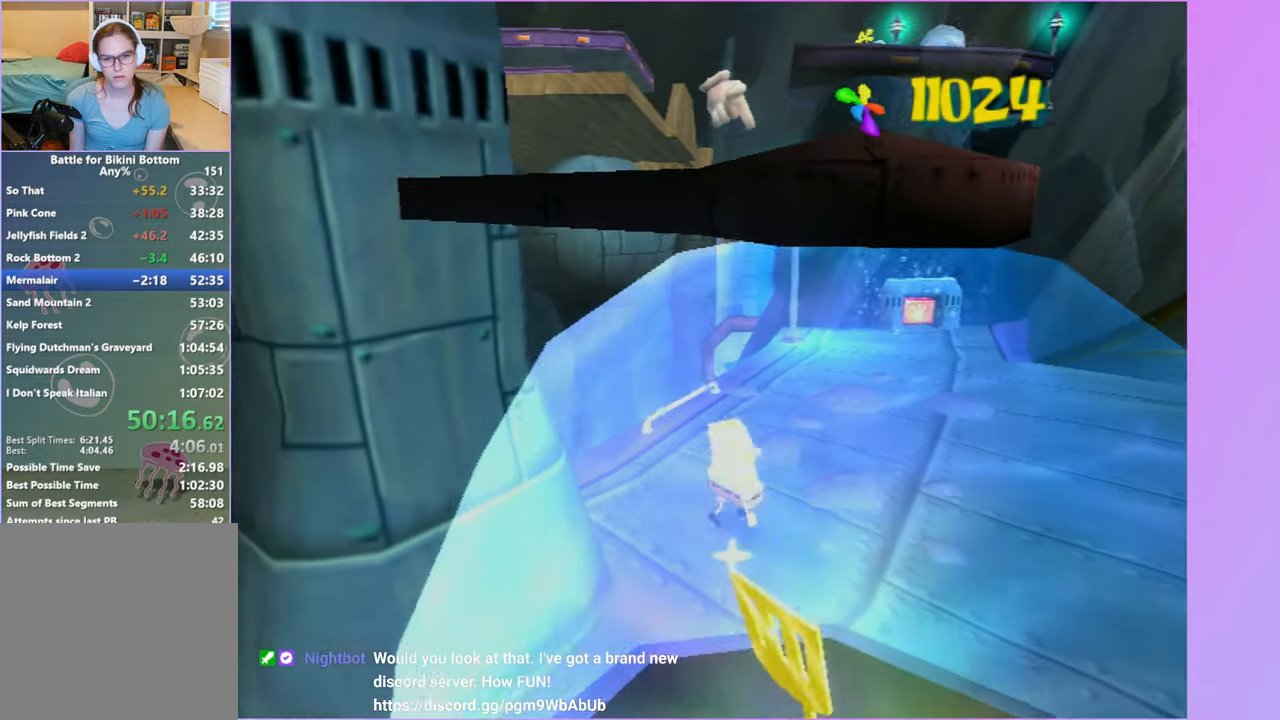
{"buttons": ["B"], "left_stick": "center", "right_stick": "center", "events": [[33, "left_stick", "down-right"], [217, "left_stick", "up-right"], [267, "left_stick", "up"], [433, "B", "down"], [433, "left_stick", "center"]]}
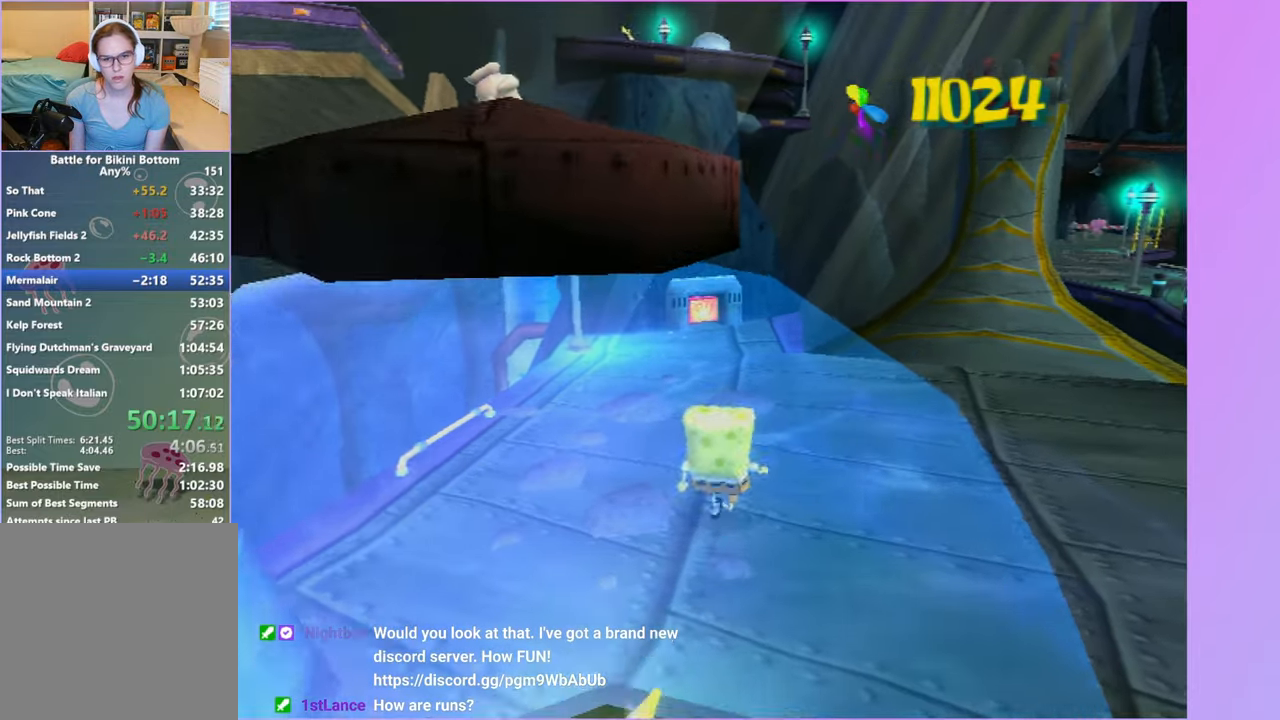
{"buttons": ["B"], "left_stick": "left", "right_stick": "center", "events": [[117, "left_stick", "up-left"], [333, "left_stick", "left"]]}
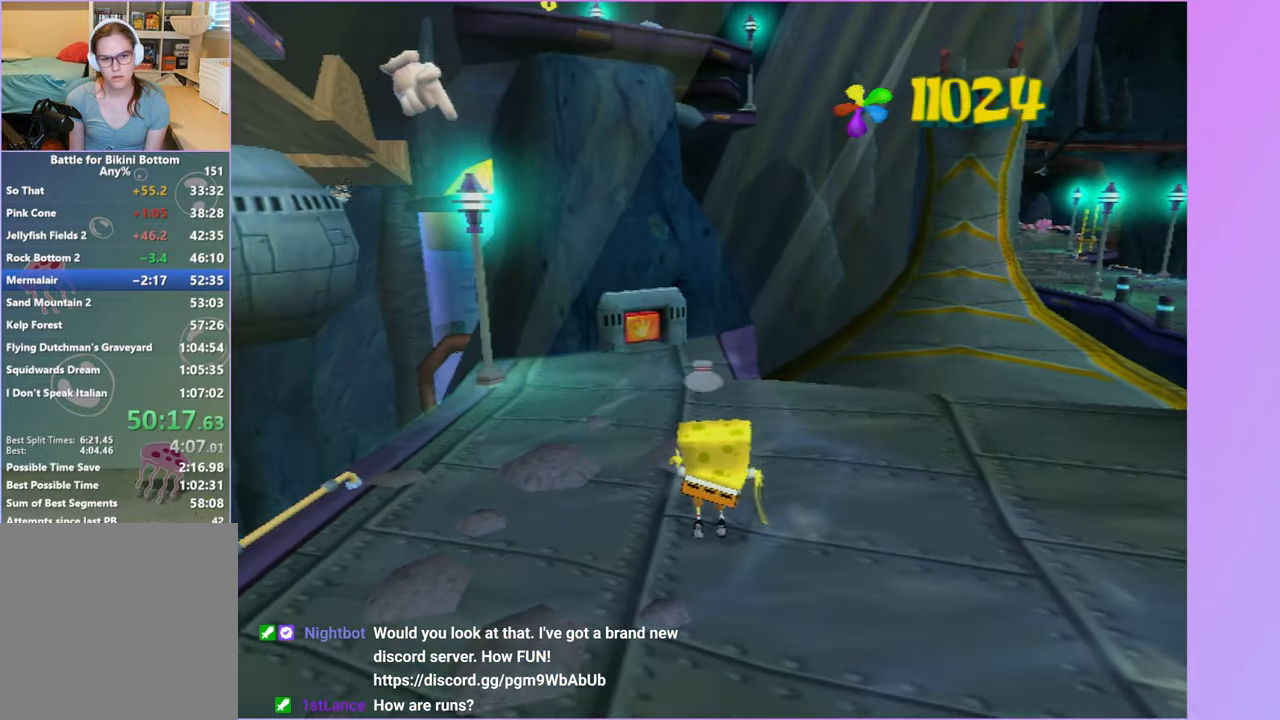
{"buttons": [], "left_stick": "center", "right_stick": "center", "events": [[117, "B", "up"], [133, "left_stick", "center"]]}
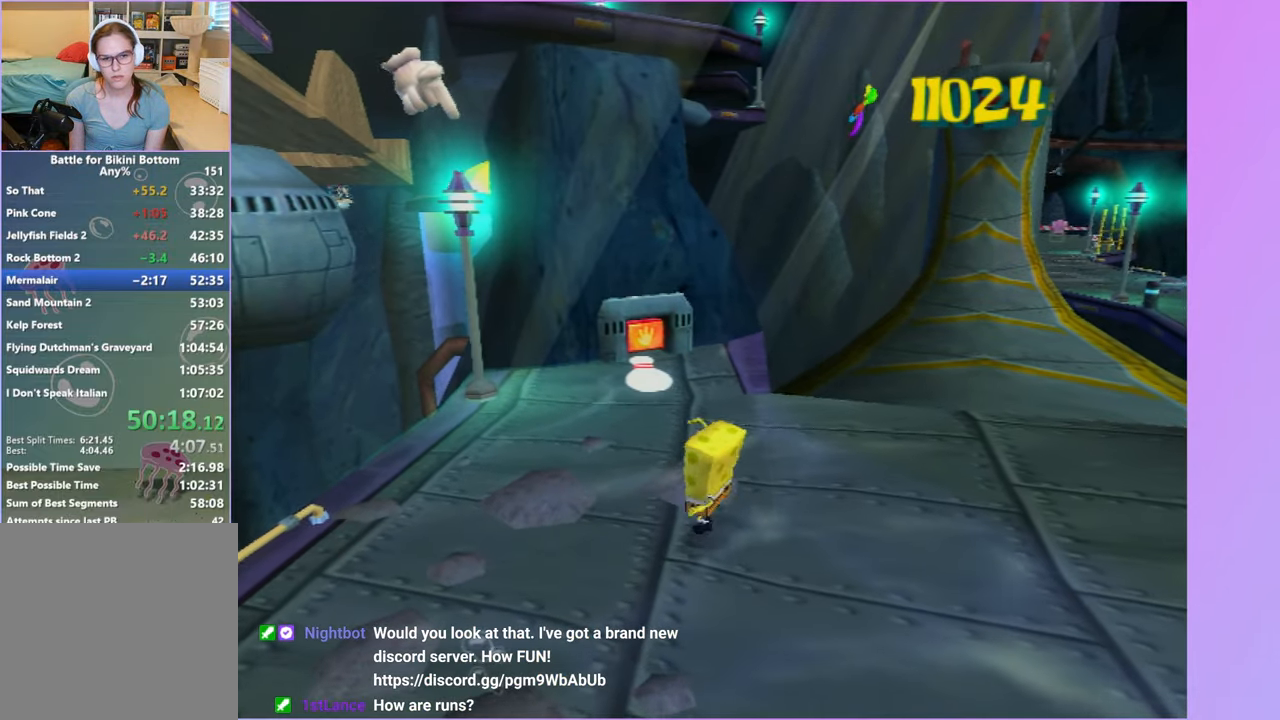
{"buttons": [], "left_stick": "down-left", "right_stick": "center", "events": [[50, "left_stick", "down-left"]]}
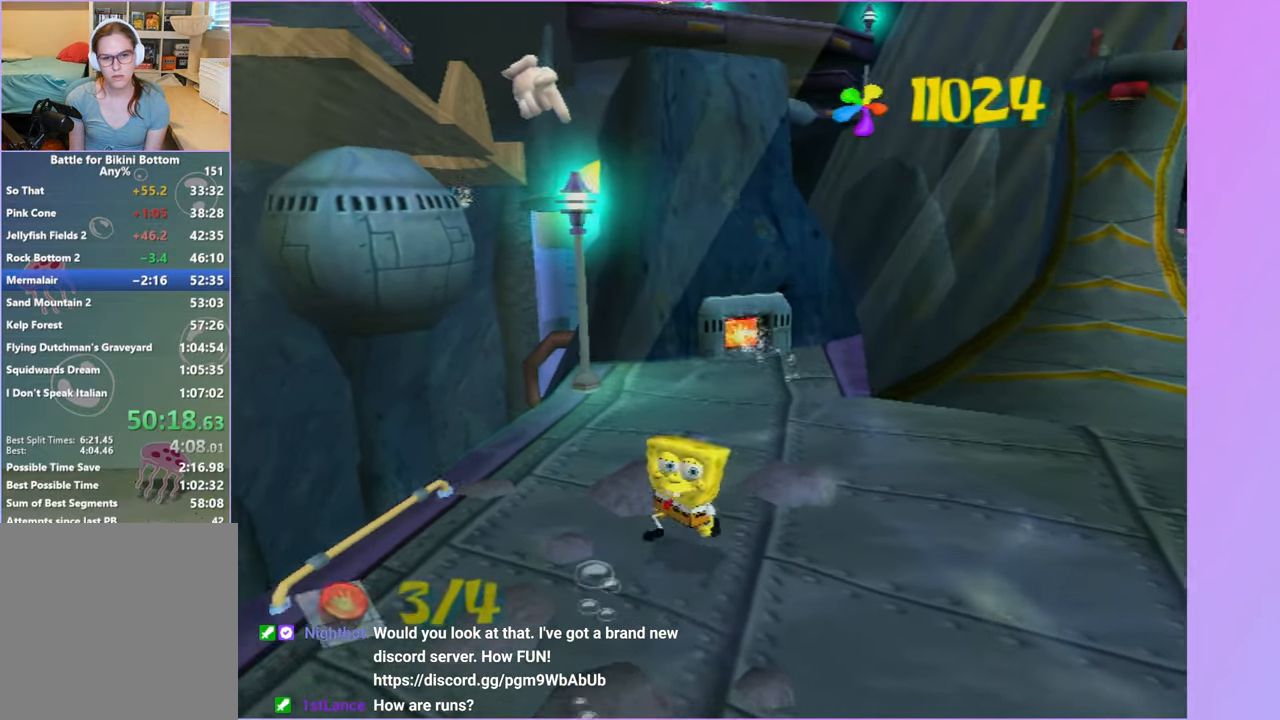
{"buttons": [], "left_stick": "down-left", "right_stick": "center", "events": [[283, "right_stick", "left"], [433, "right_stick", "center"]]}
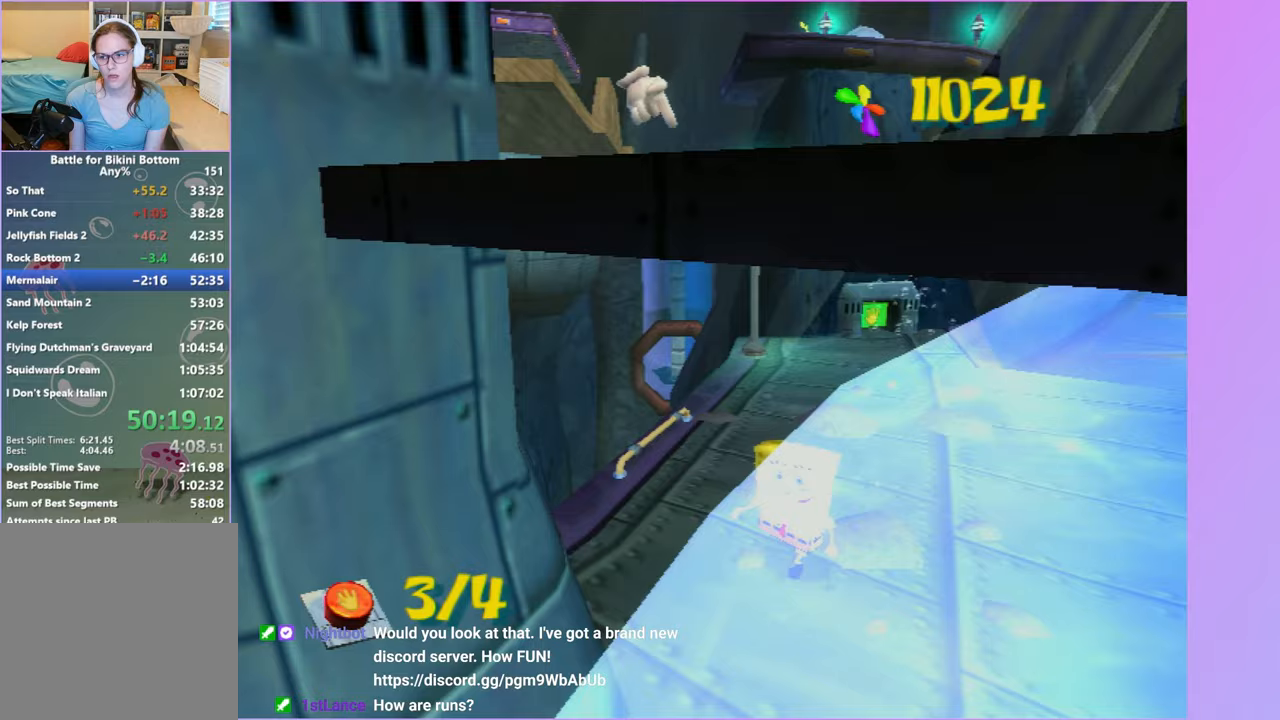
{"buttons": [], "left_stick": "down-left", "right_stick": "center", "events": [[350, "right_stick", "right"], [467, "right_stick", "center"]]}
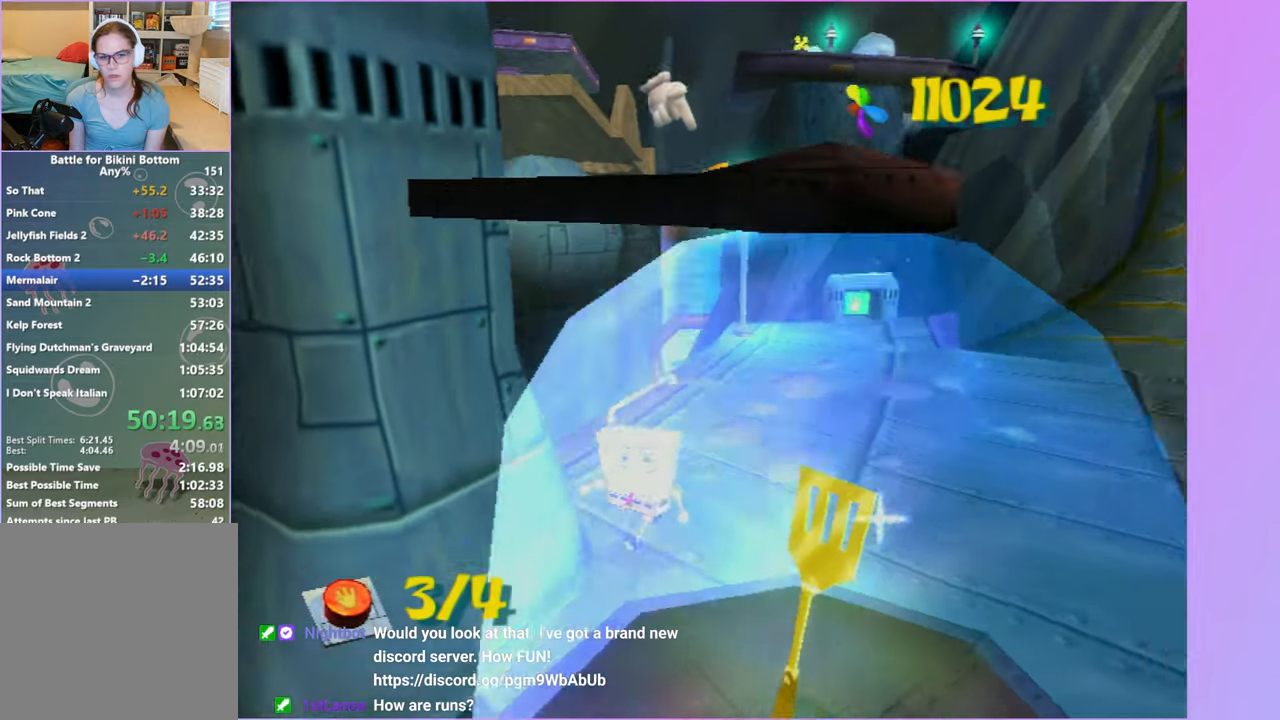
{"buttons": [], "left_stick": "center", "right_stick": "center", "events": [[133, "left_stick", "center"]]}
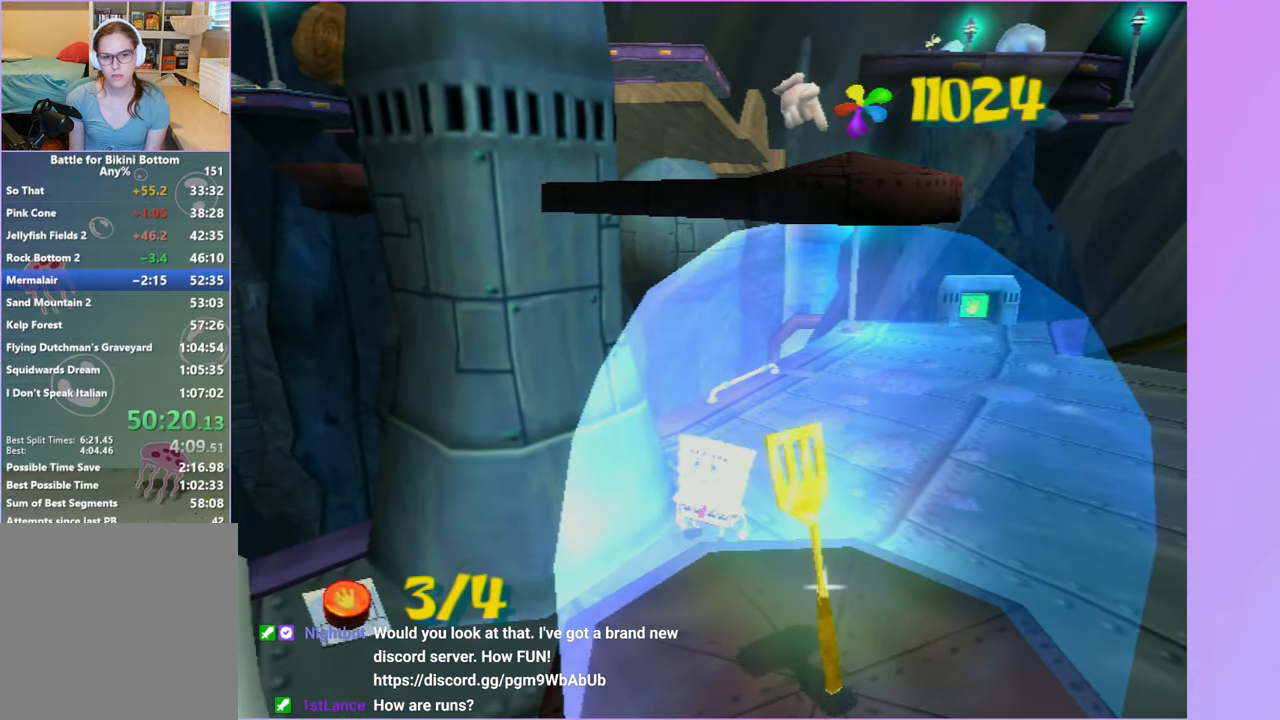
{"buttons": ["DPAD_DOWN"], "left_stick": "center", "right_stick": "center", "events": [[117, "DPAD_DOWN", "down"]]}
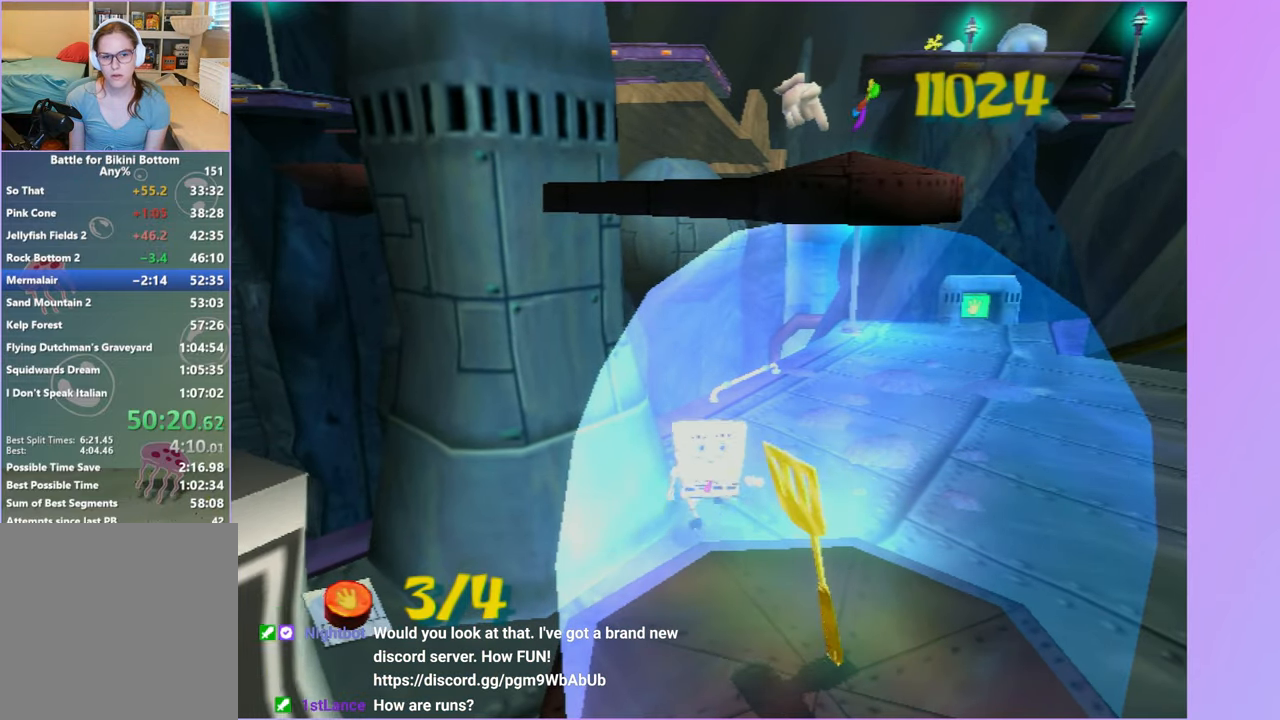
{"buttons": ["DPAD_DOWN"], "left_stick": "center", "right_stick": "center", "events": [[83, "A", "down"], [133, "A", "up"]]}
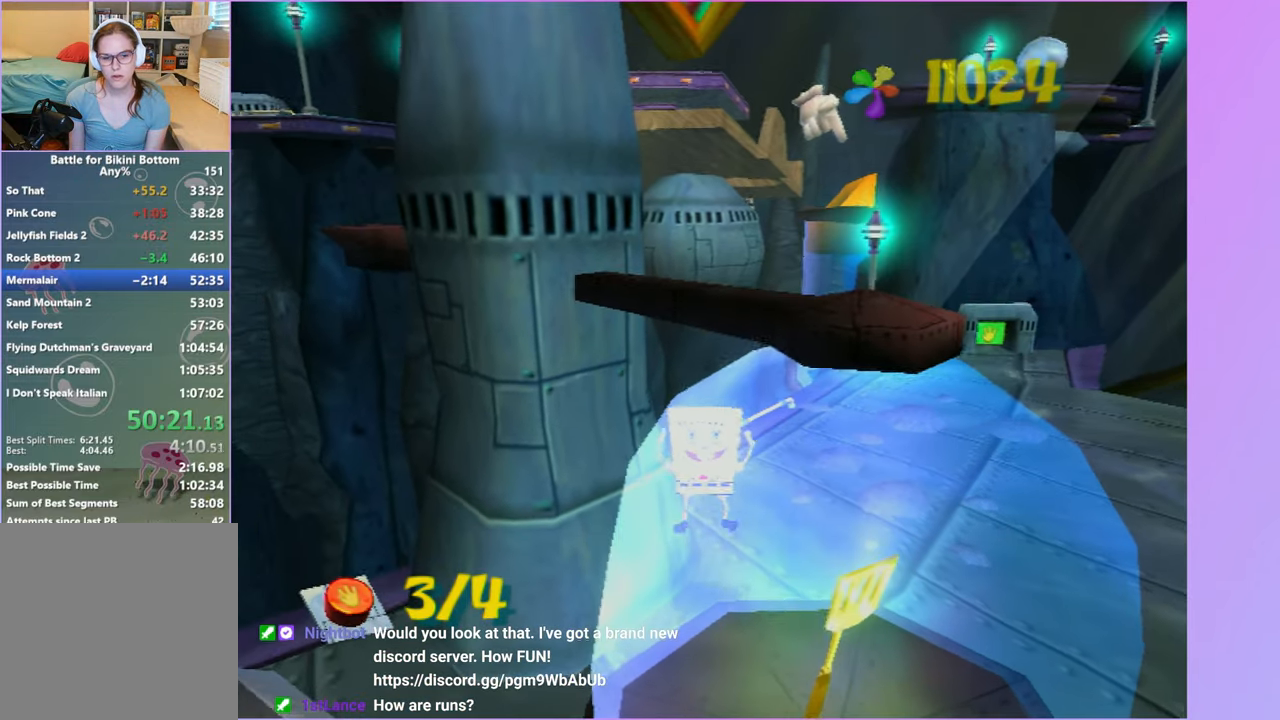
{"buttons": ["DPAD_DOWN"], "left_stick": "center", "right_stick": "center", "events": [[267, "A", "down"], [317, "A", "up"]]}
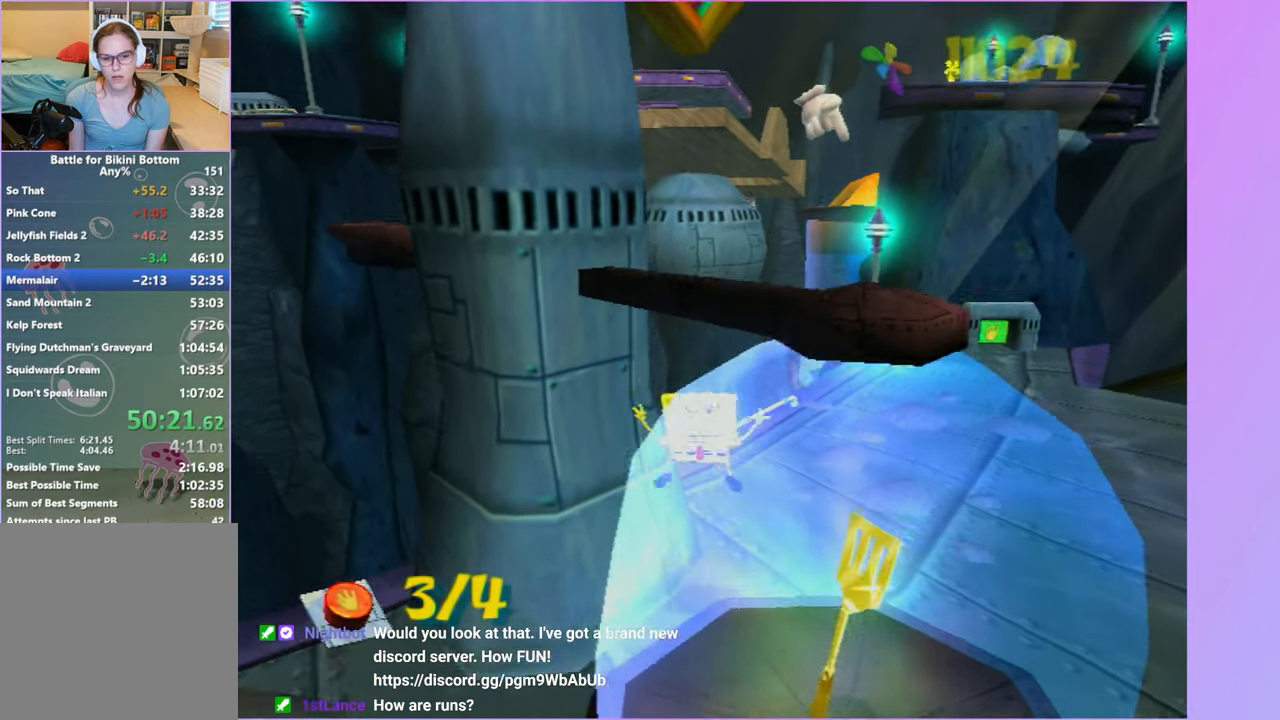
{"buttons": ["DPAD_DOWN", "DPAD_LEFT"], "left_stick": "center", "right_stick": "center", "events": [[450, "DPAD_LEFT", "down"]]}
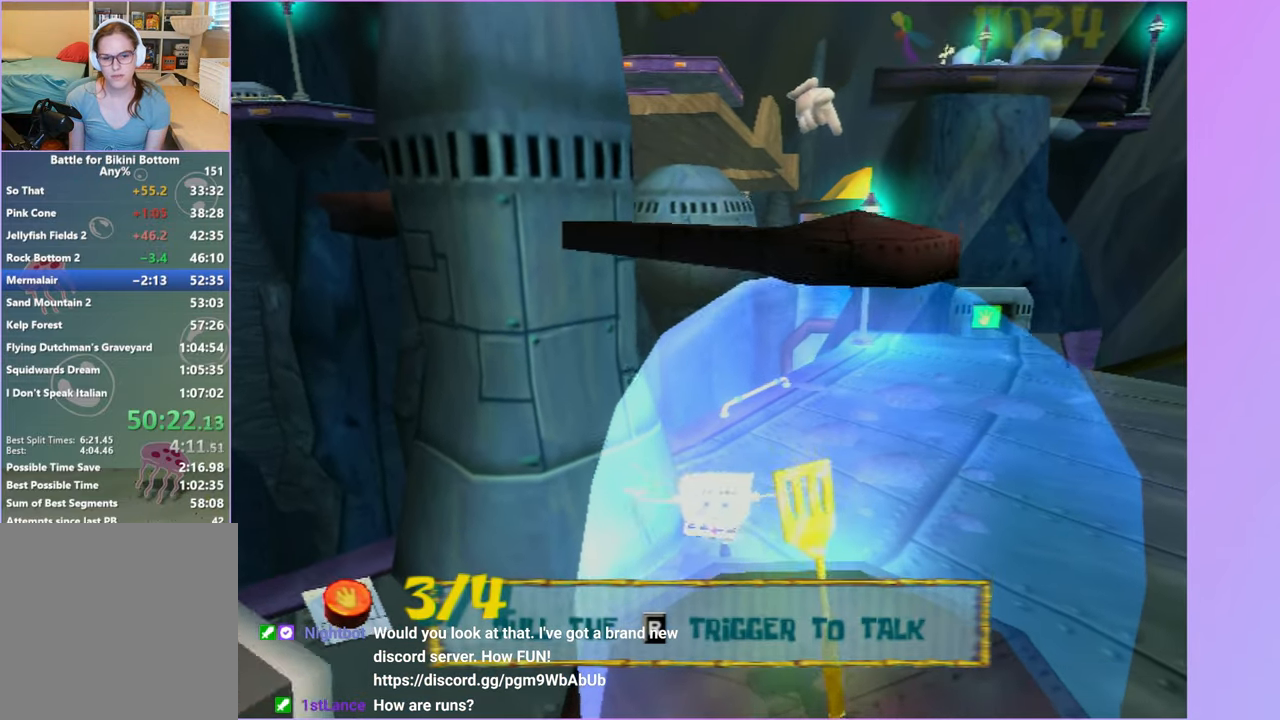
{"buttons": ["DPAD_DOWN"], "left_stick": "center", "right_stick": "center", "events": [[17, "DPAD_LEFT", "up"], [283, "A", "down"], [350, "A", "up"]]}
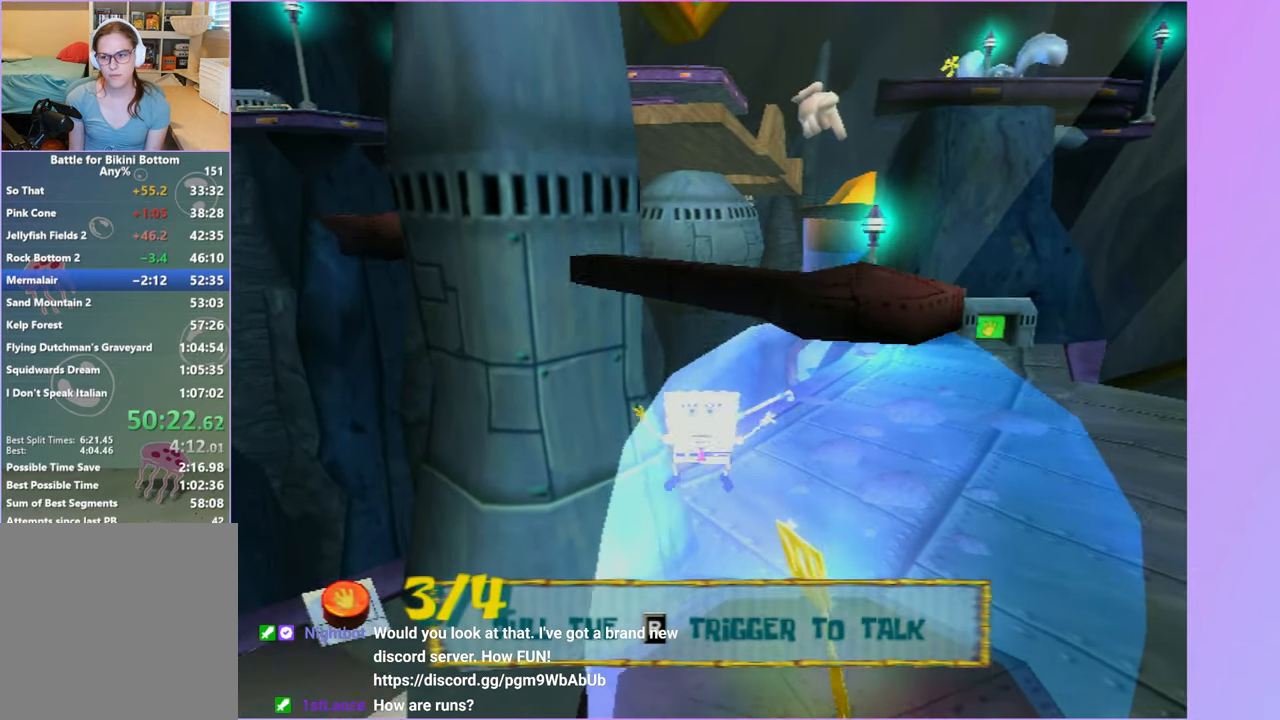
{"buttons": ["DPAD_DOWN", "DPAD_LEFT"], "left_stick": "center", "right_stick": "center", "events": [[500, "DPAD_LEFT", "down"]]}
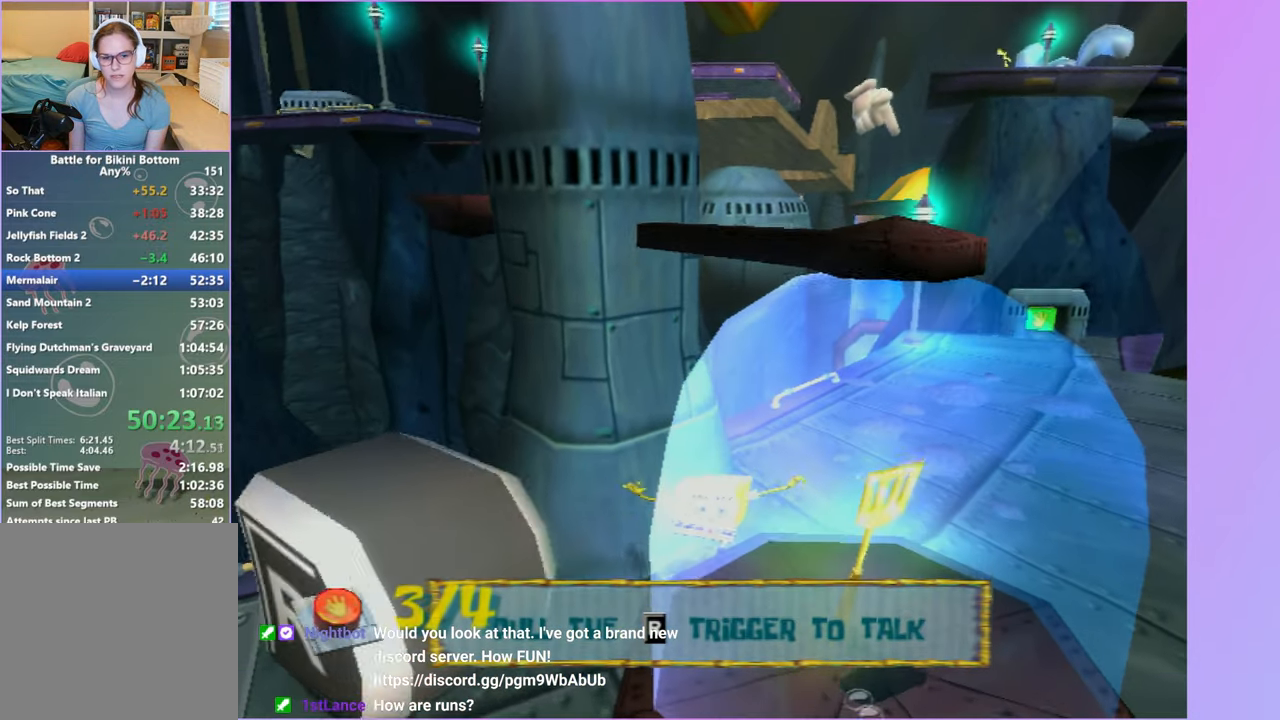
{"buttons": ["DPAD_DOWN"], "left_stick": "center", "right_stick": "center", "events": [[67, "B", "down"], [67, "L2", "down"], [117, "DPAD_DOWN", "up"], [150, "B", "up"], [167, "DPAD_LEFT", "up"], [183, "L2", "up"], [483, "DPAD_DOWN", "down"]]}
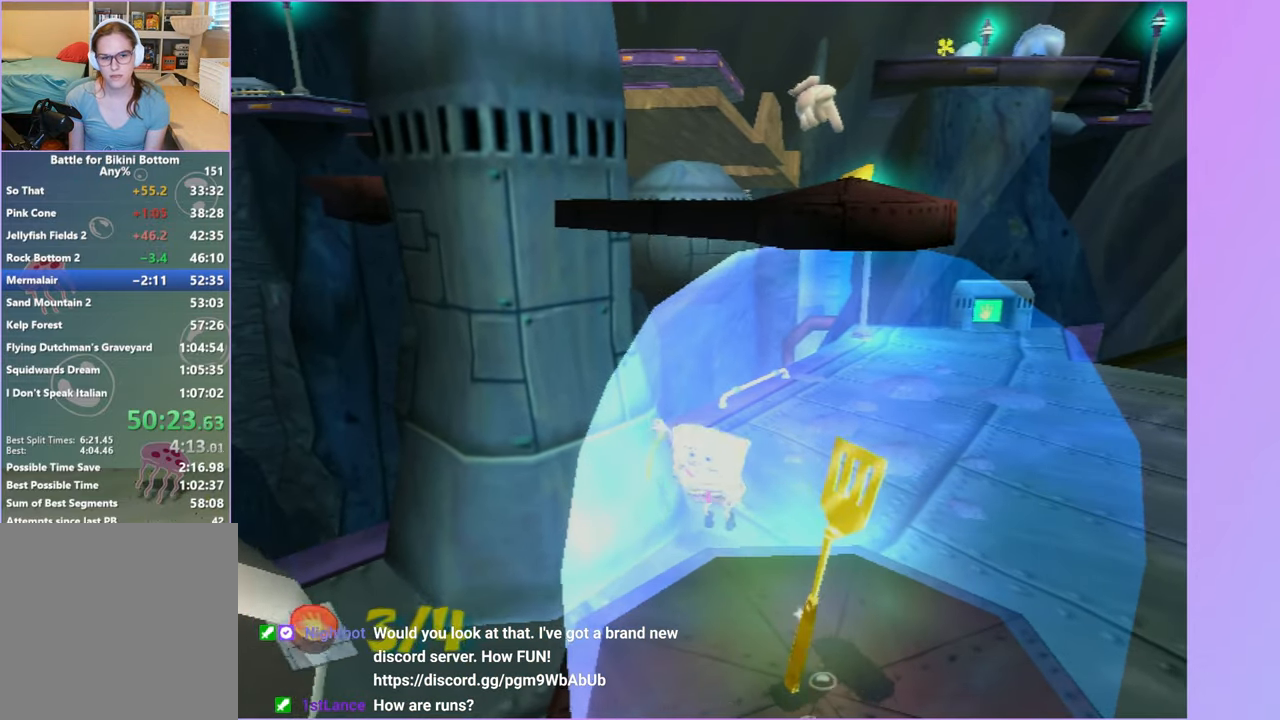
{"buttons": ["DPAD_DOWN"], "left_stick": "center", "right_stick": "center", "events": []}
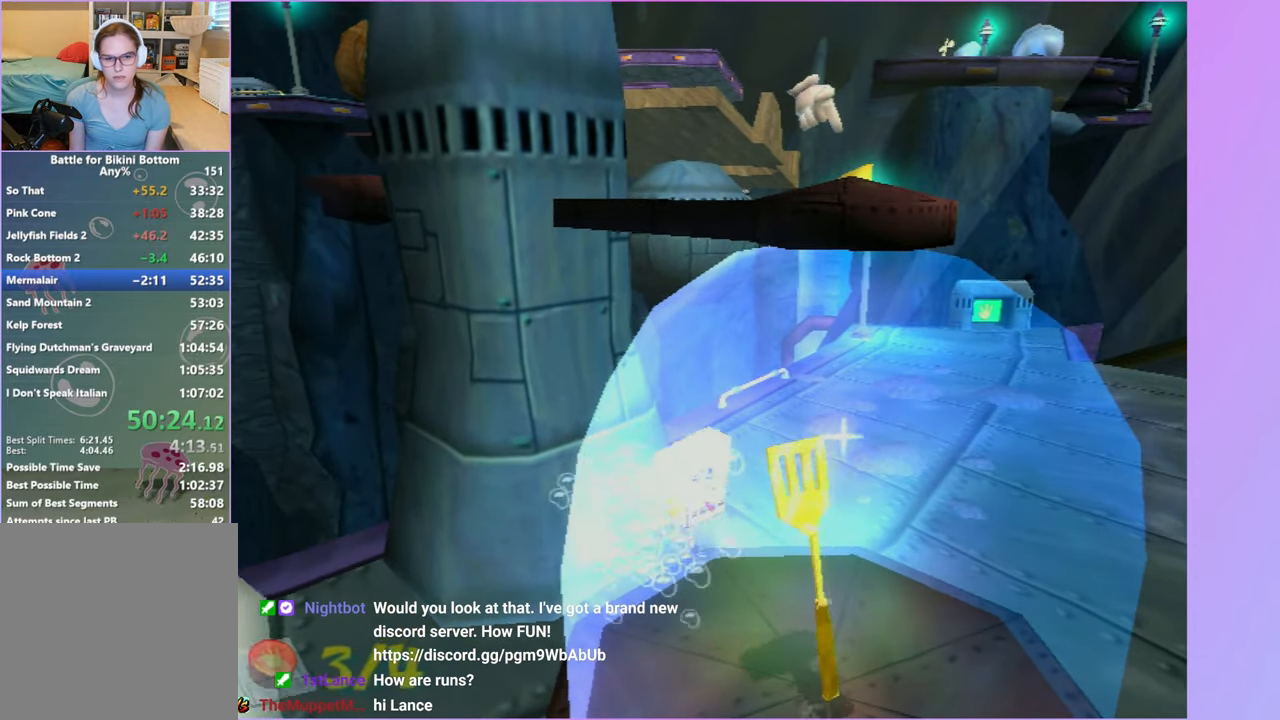
{"buttons": ["DPAD_DOWN"], "left_stick": "center", "right_stick": "center", "events": [[200, "A", "down"], [267, "A", "up"]]}
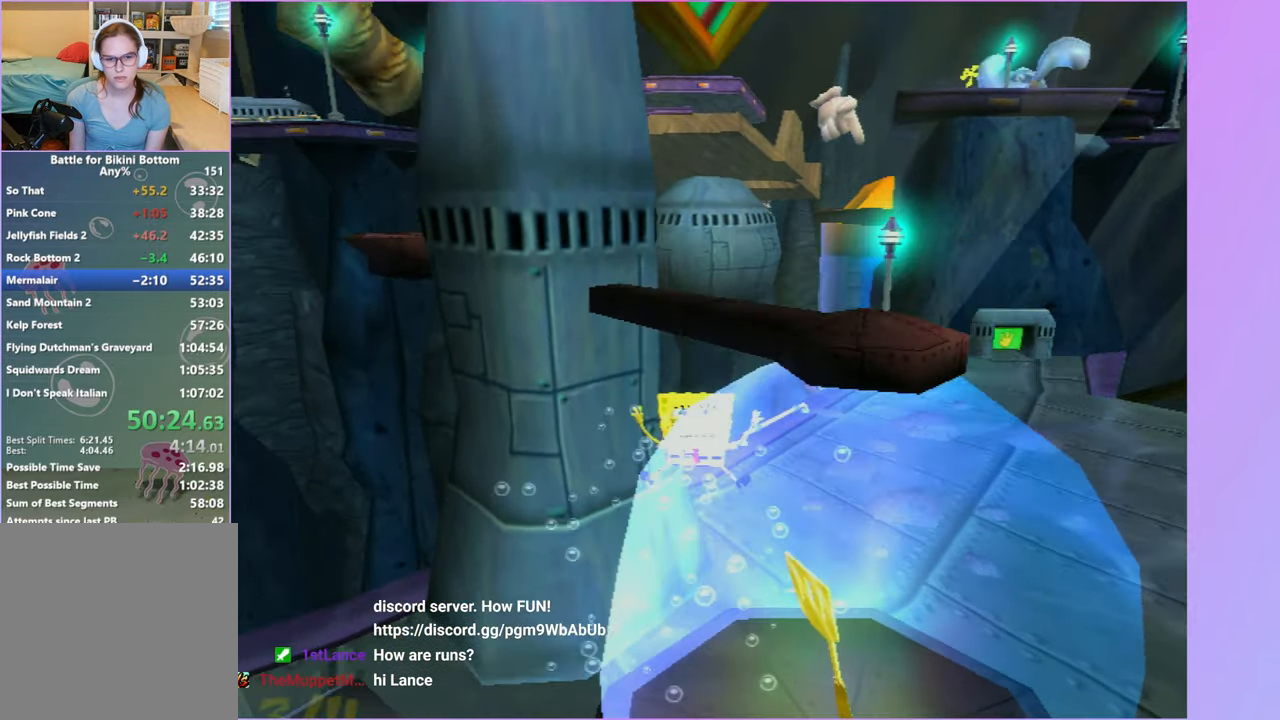
{"buttons": ["DPAD_DOWN"], "left_stick": "center", "right_stick": "center", "events": []}
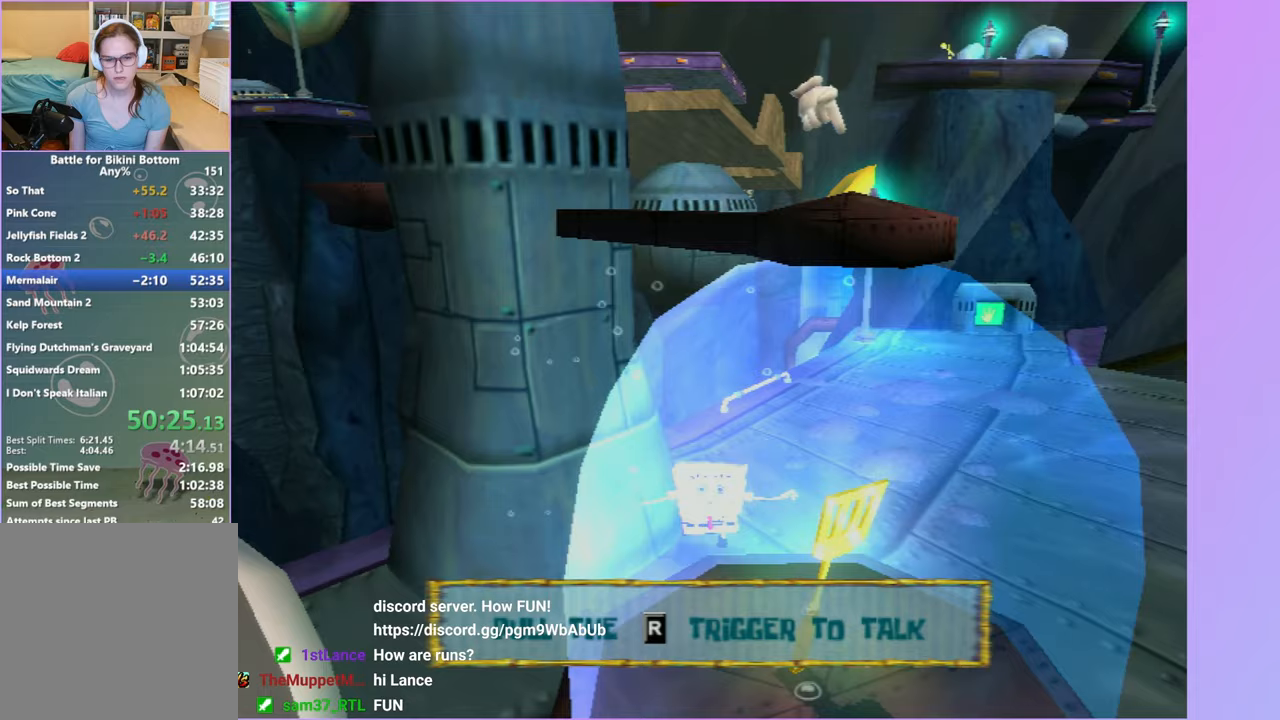
{"buttons": ["DPAD_DOWN"], "left_stick": "center", "right_stick": "center", "events": [[100, "A", "down"], [150, "A", "up"]]}
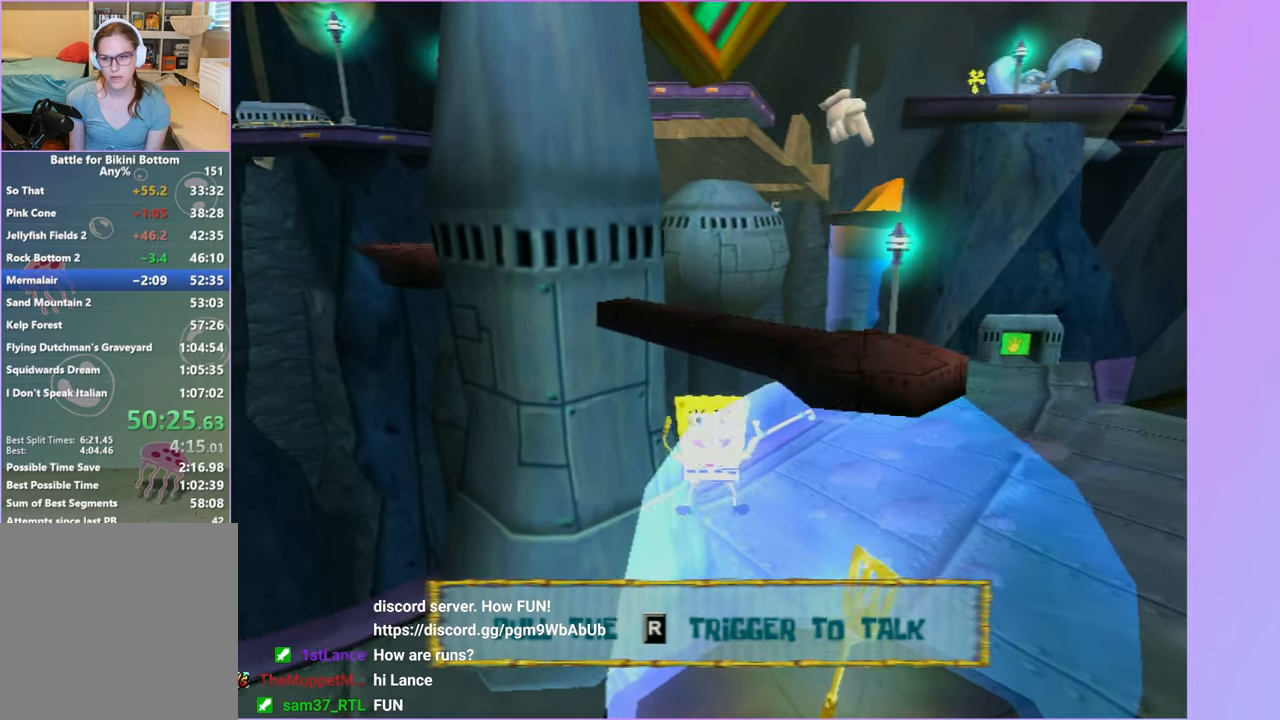
{"buttons": ["DPAD_DOWN"], "left_stick": "center", "right_stick": "center", "events": []}
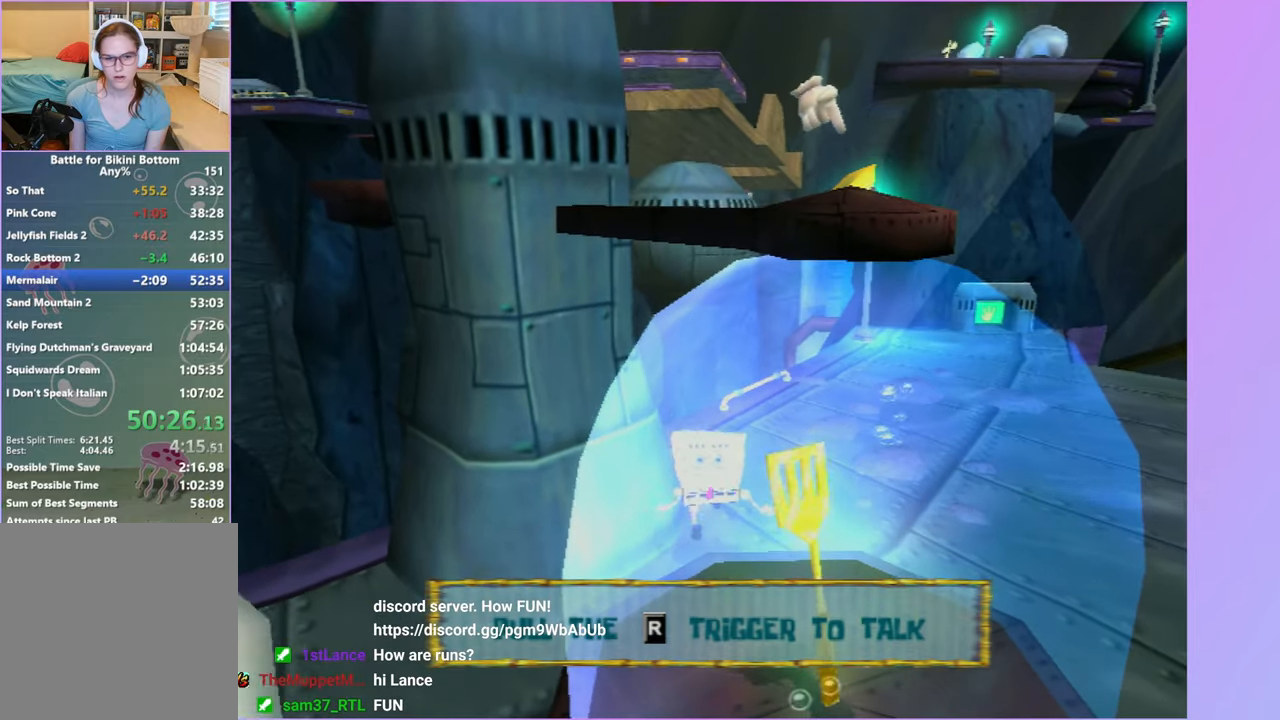
{"buttons": ["DPAD_DOWN"], "left_stick": "center", "right_stick": "center", "events": []}
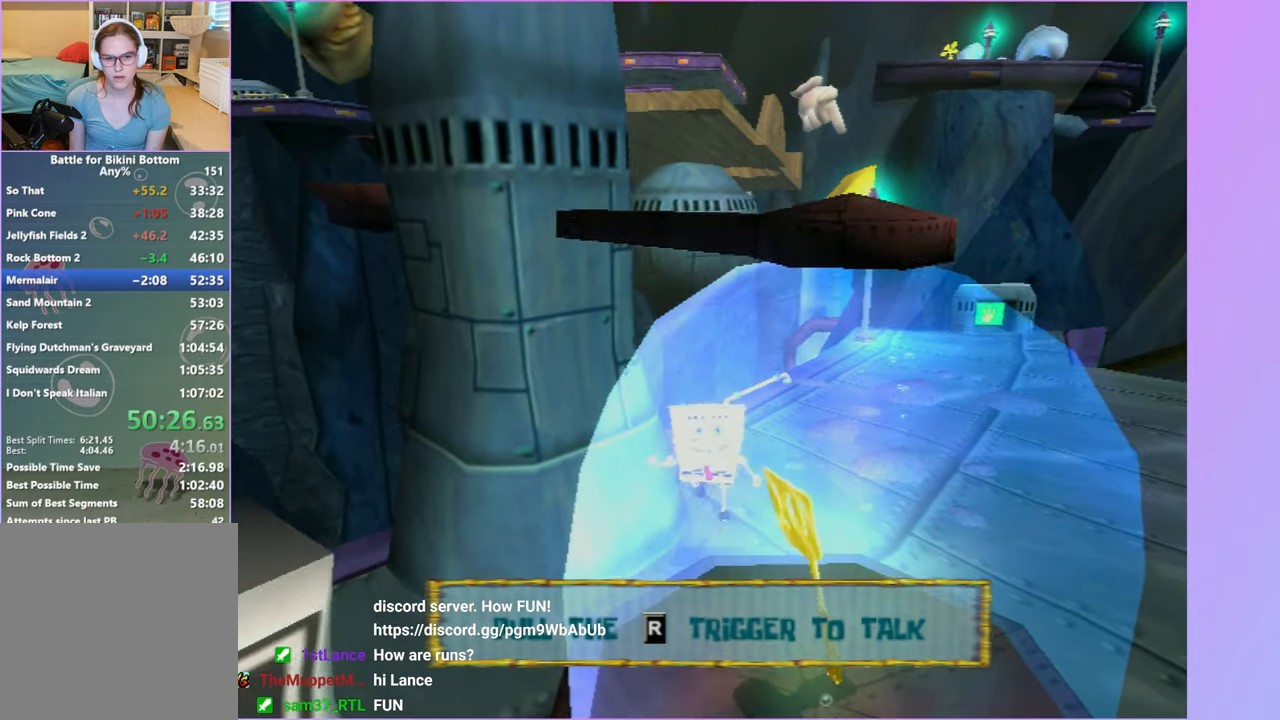
{"buttons": ["DPAD_DOWN"], "left_stick": "center", "right_stick": "center", "events": []}
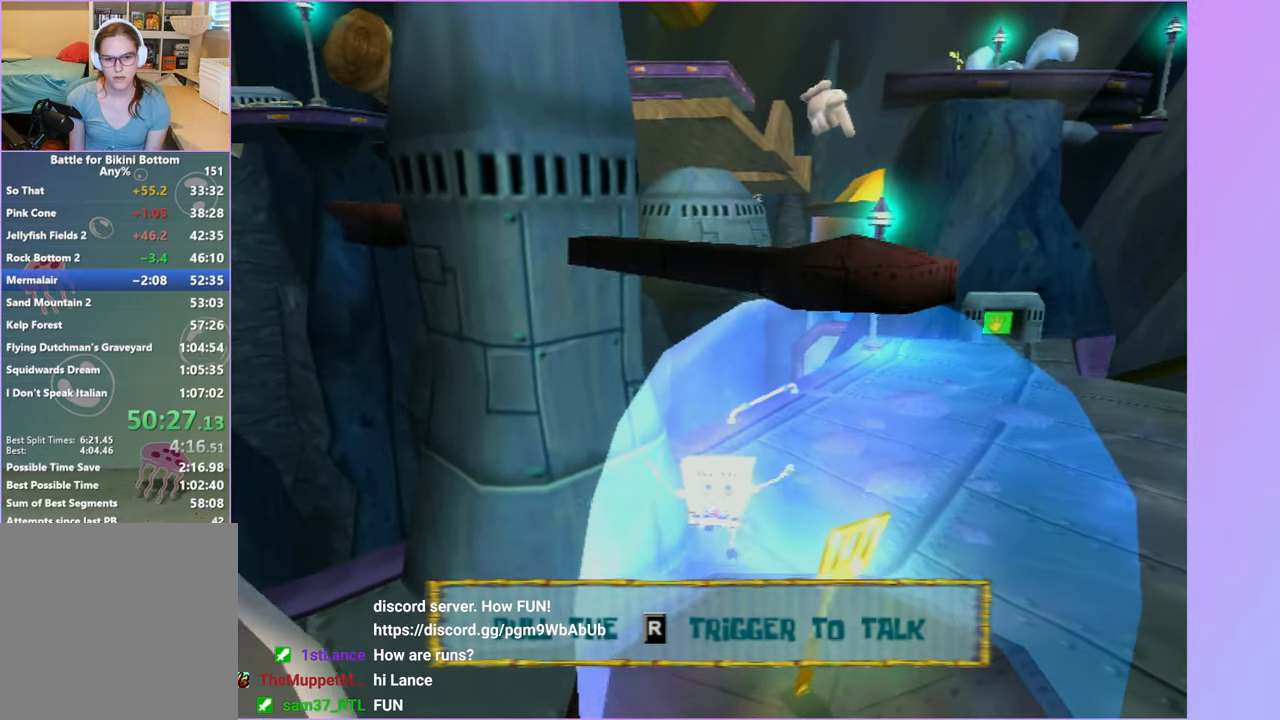
{"buttons": ["DPAD_DOWN"], "left_stick": "center", "right_stick": "center", "events": [[133, "A", "down"], [183, "A", "up"]]}
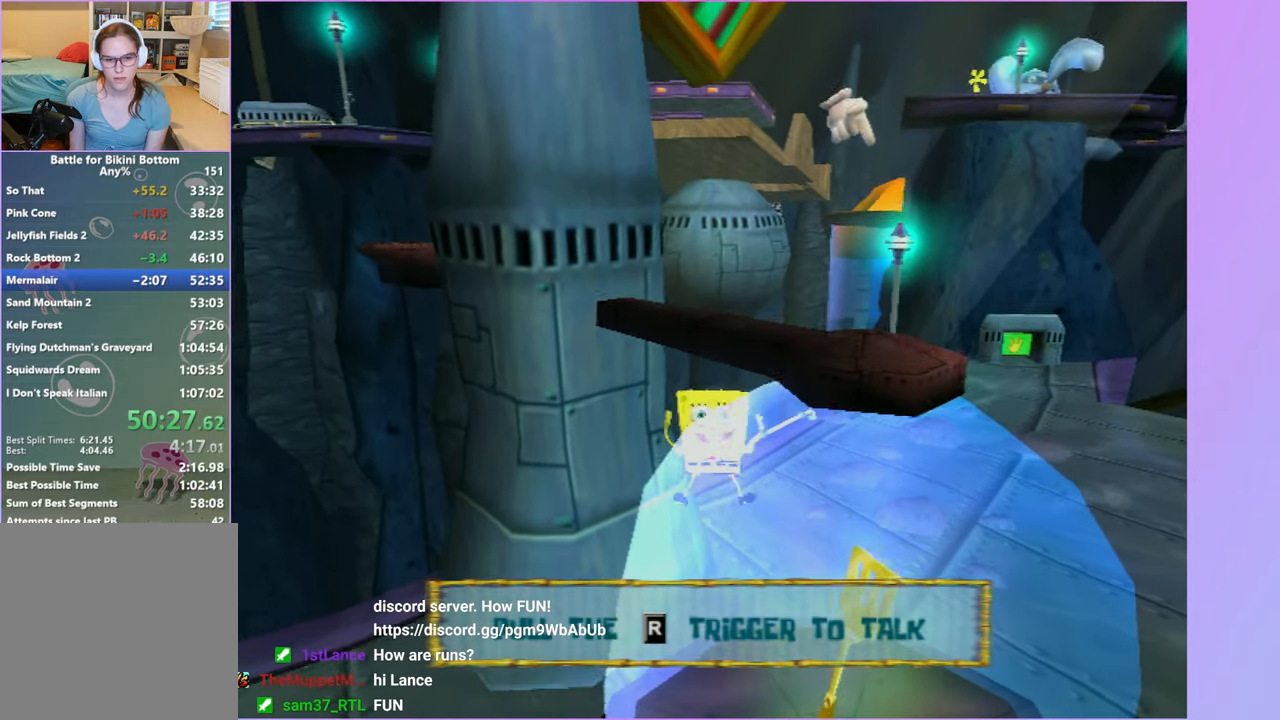
{"buttons": ["DPAD_DOWN"], "left_stick": "center", "right_stick": "center", "events": [[367, "A", "down"], [417, "A", "up"]]}